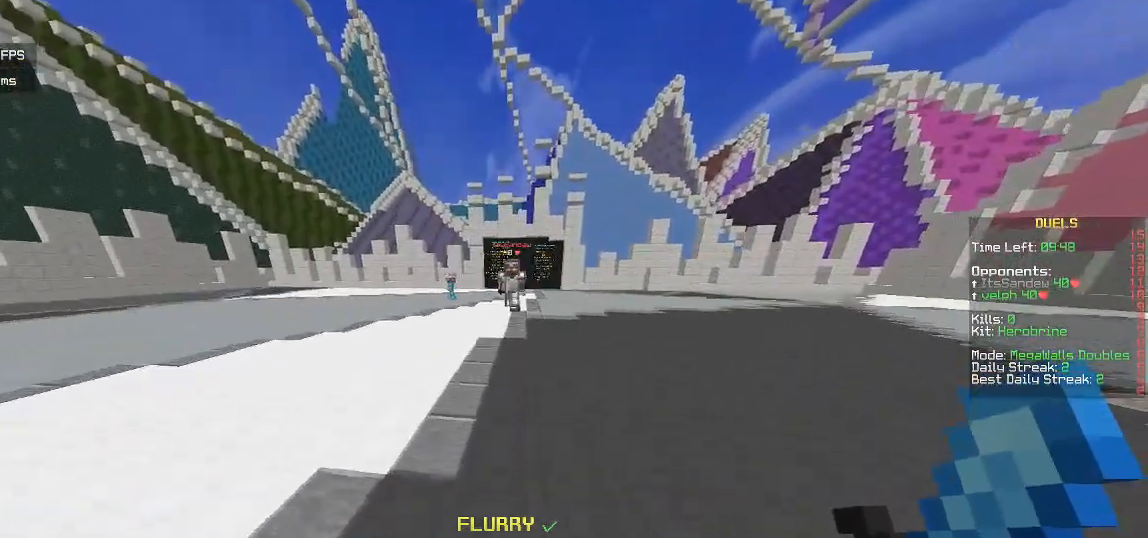
Gameplay with keyboard and mouse; each line is a JSON object with the keys and mouse buttons held at the frame after it. "events" lists presses ("down") and releases ("up") of "a", "d", "s", "w", "mouse_left" and "mouse_right" between this image and that frame as [ms after this image, input, new state], when the widget could be followed in between. "mouse_left", "mouse_right" = the "left", "right" buttons of the "mouse" list. No other keys are recorded. Fast repeated clicks can show as one long hold. Mouse movement is not recorded.
{"keys": ["d", "w"], "mouse": ["left"], "events": [[200, "mouse_right", "down"], [283, "d", "down"], [333, "mouse_right", "up"], [483, "mouse_left", "down"]]}
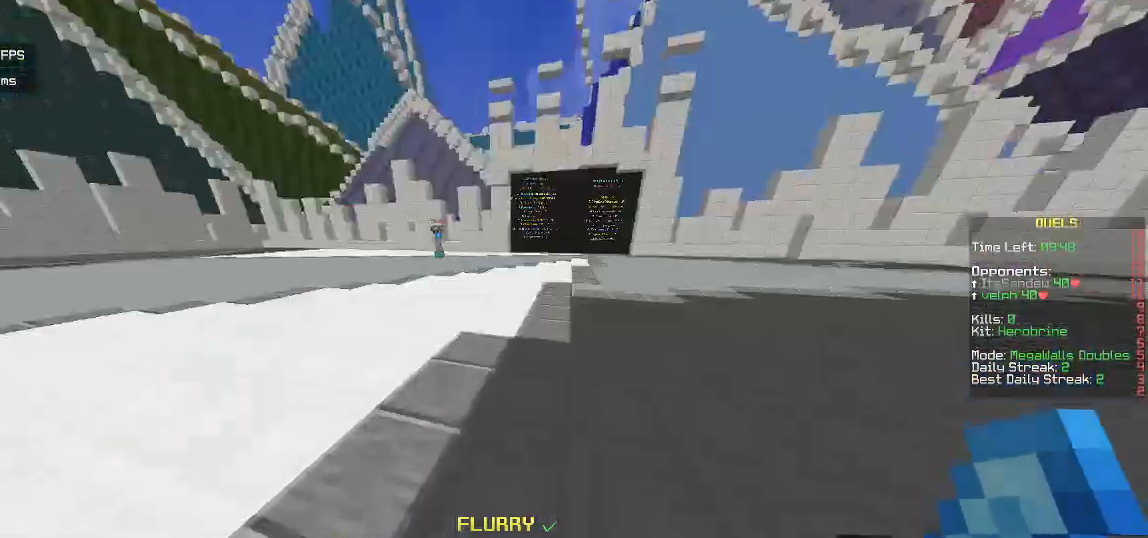
{"keys": ["d", "w"], "mouse": ["left"], "events": [[17, "w", "up"], [67, "d", "up"], [83, "s", "down"], [183, "d", "down"], [400, "s", "up"], [467, "w", "down"]]}
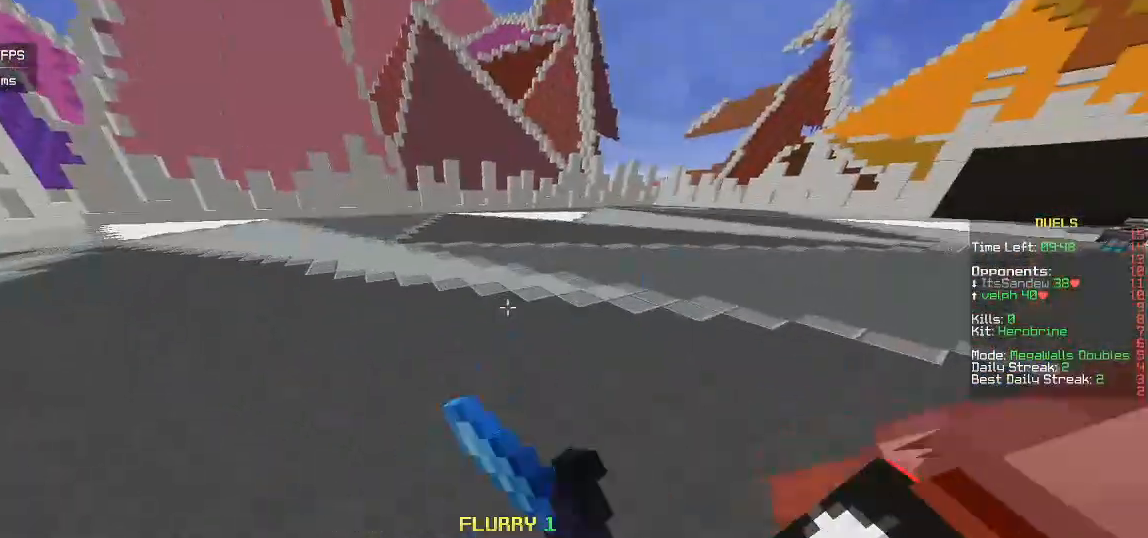
{"keys": [], "mouse": ["left"], "events": [[17, "mouse_left", "up"], [67, "d", "up"], [83, "mouse_left", "down"], [367, "w", "up"]]}
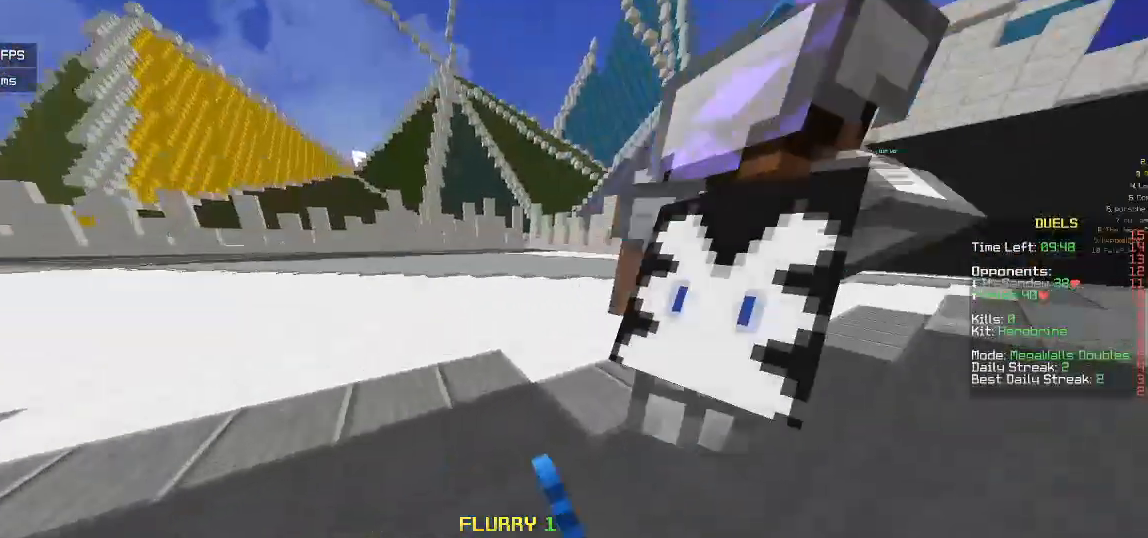
{"keys": ["w"], "mouse": [], "events": [[67, "d", "down"], [83, "s", "down"], [233, "s", "up"], [300, "w", "down"], [400, "d", "up"], [500, "mouse_left", "up"]]}
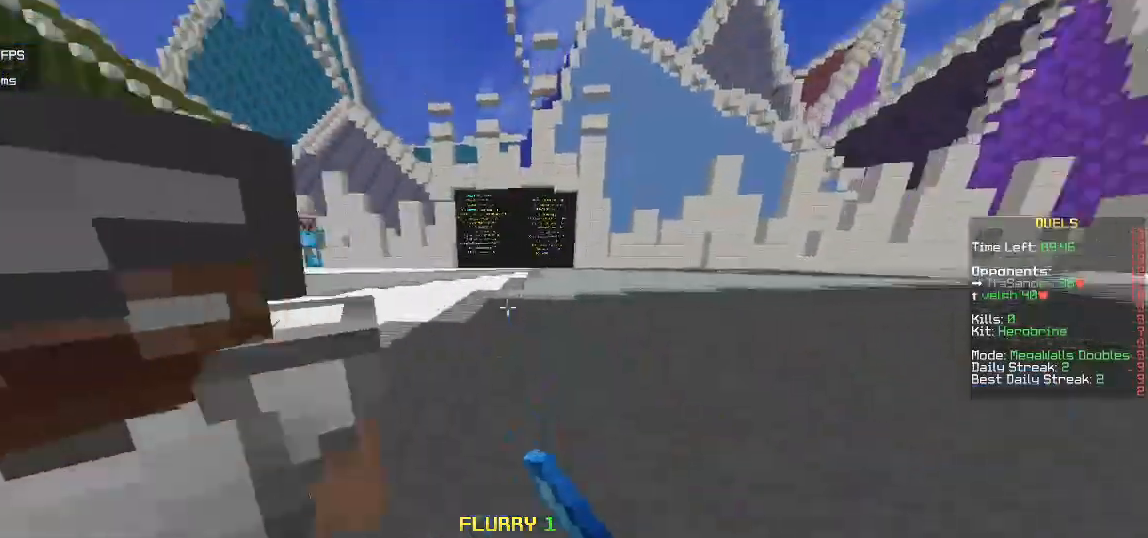
{"keys": ["w"], "mouse": [], "events": [[33, "mouse_left", "down"], [33, "w", "up"], [83, "s", "down"], [183, "mouse_left", "up"], [233, "mouse_left", "down"], [333, "s", "up"], [367, "w", "down"], [433, "mouse_left", "up"]]}
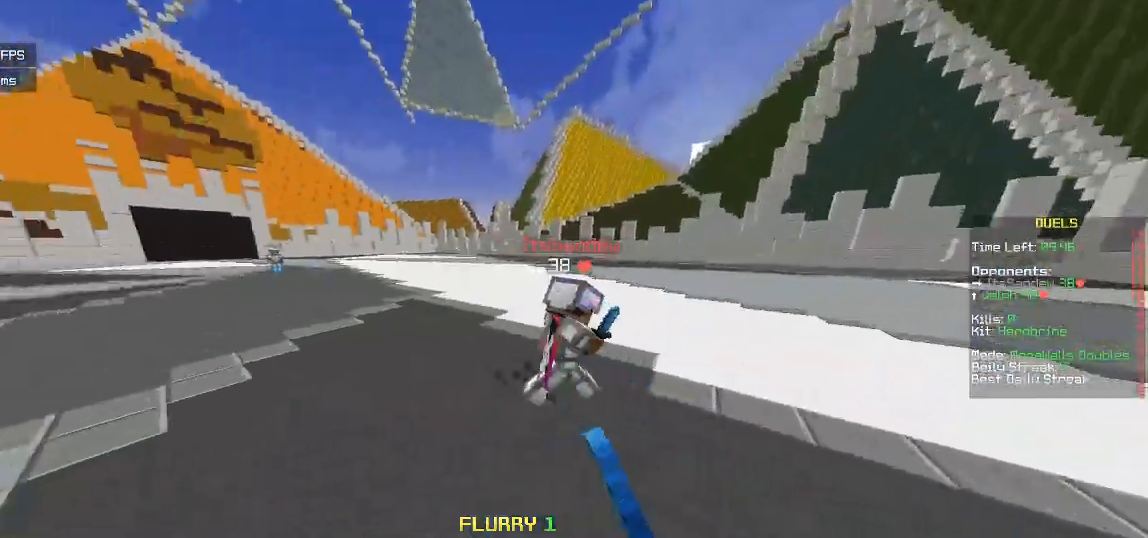
{"keys": ["s"], "mouse": ["right"], "events": [[33, "mouse_left", "down"], [183, "mouse_left", "up"], [417, "mouse_right", "down"], [483, "s", "down"], [483, "w", "up"]]}
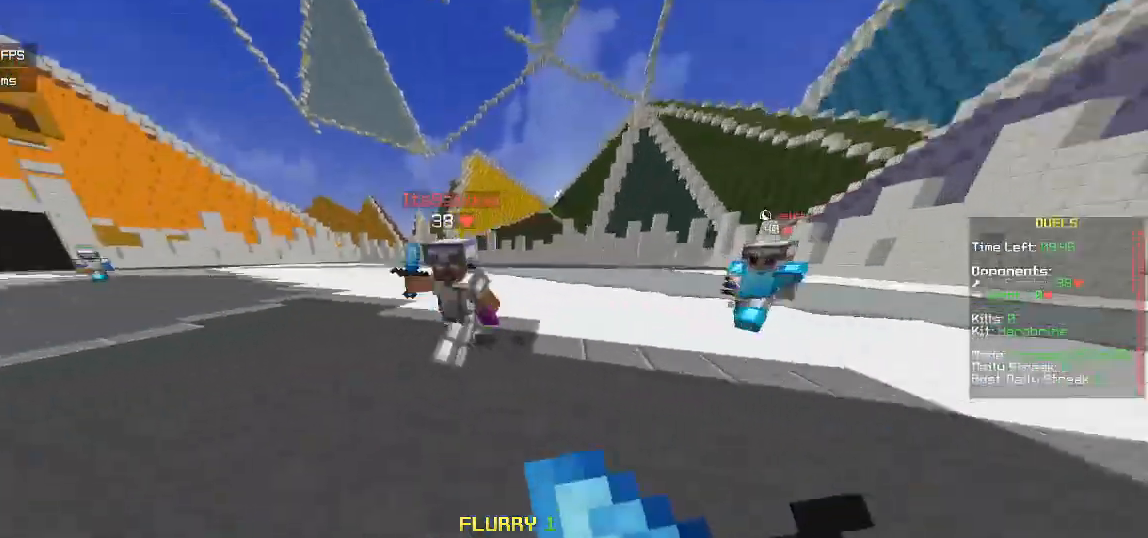
{"keys": ["w"], "mouse": ["left"], "events": [[67, "mouse_right", "up"], [200, "s", "up"], [233, "mouse_left", "down"], [250, "w", "down"]]}
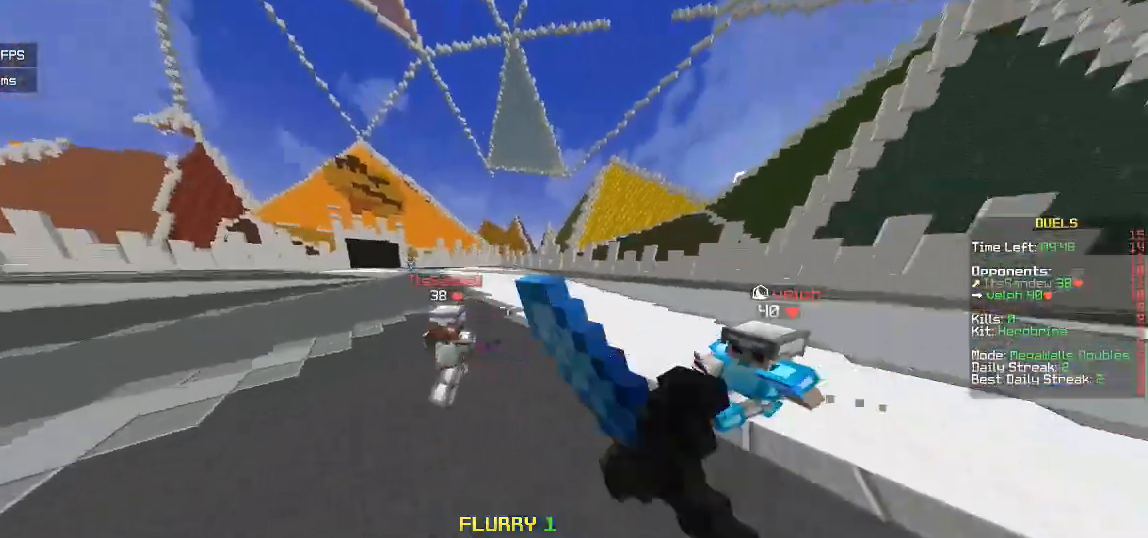
{"keys": ["a", "w"], "mouse": ["left"], "events": [[83, "mouse_left", "up"], [117, "mouse_left", "down"], [267, "mouse_left", "up"], [400, "a", "down"], [417, "mouse_left", "down"]]}
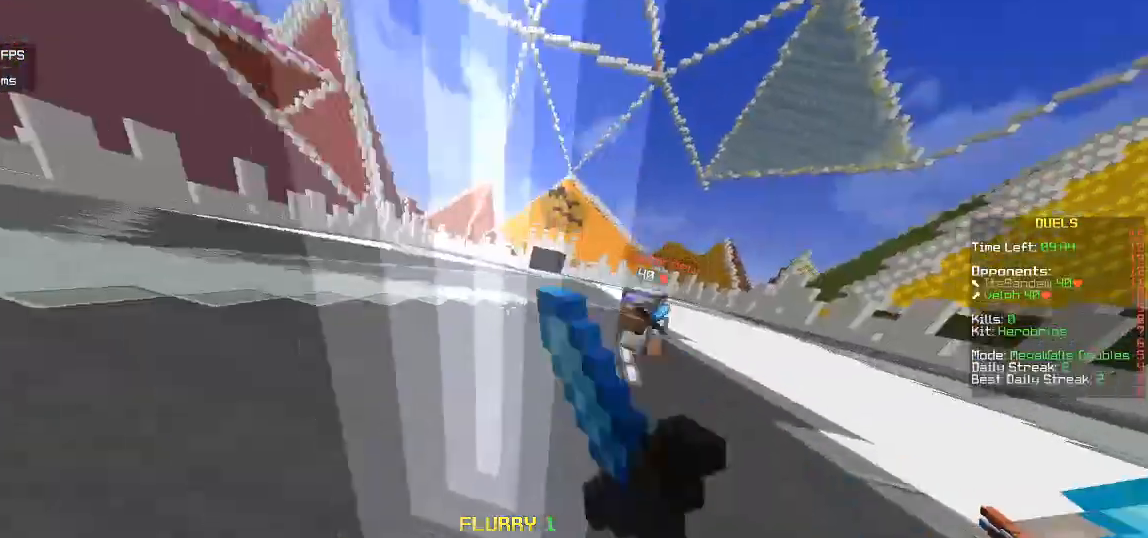
{"keys": ["w"], "mouse": [], "events": [[83, "a", "up"], [83, "mouse_left", "up"], [167, "mouse_left", "down"], [350, "mouse_left", "up"]]}
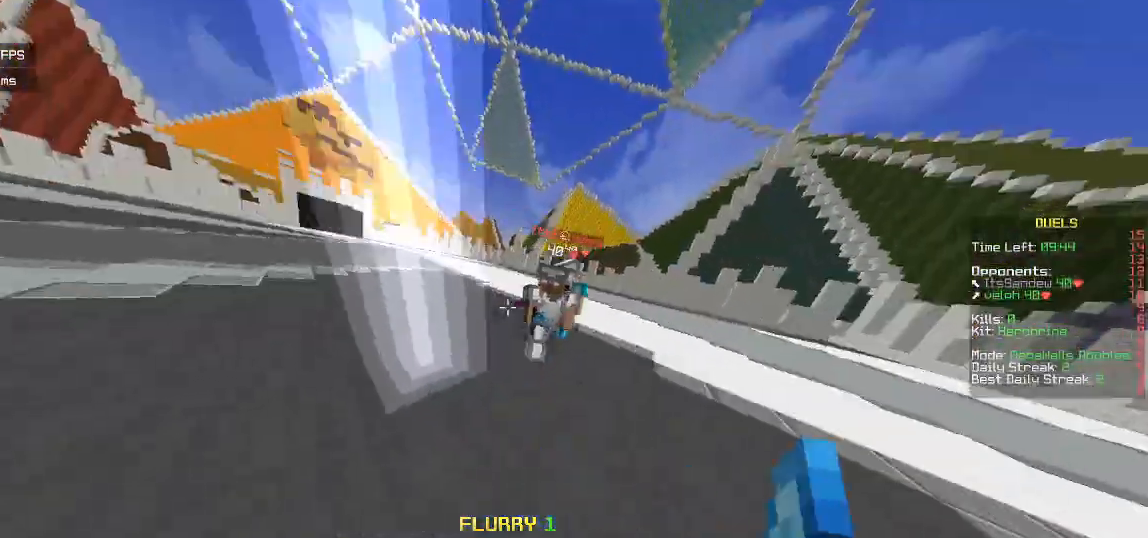
{"keys": ["a"], "mouse": ["right"], "events": [[200, "a", "down"], [200, "mouse_right", "down"], [283, "w", "up"], [317, "s", "down"], [467, "s", "up"]]}
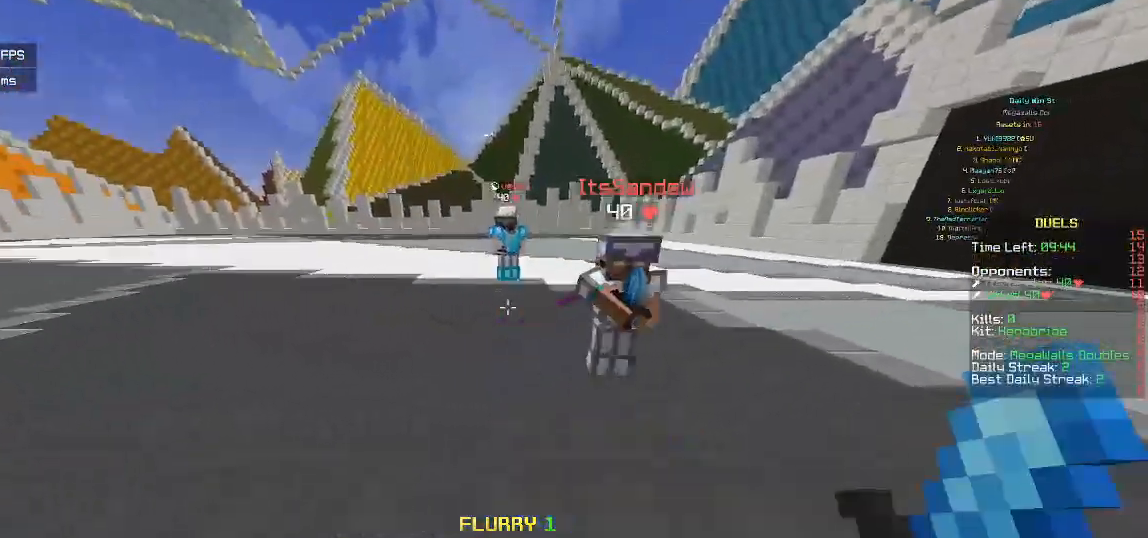
{"keys": ["d", "w"], "mouse": ["right"], "events": [[17, "a", "up"], [17, "mouse_right", "up"], [50, "w", "down"], [167, "mouse_right", "down"], [267, "d", "down"], [317, "mouse_right", "up"], [383, "mouse_right", "down"], [400, "w", "up"], [467, "w", "down"]]}
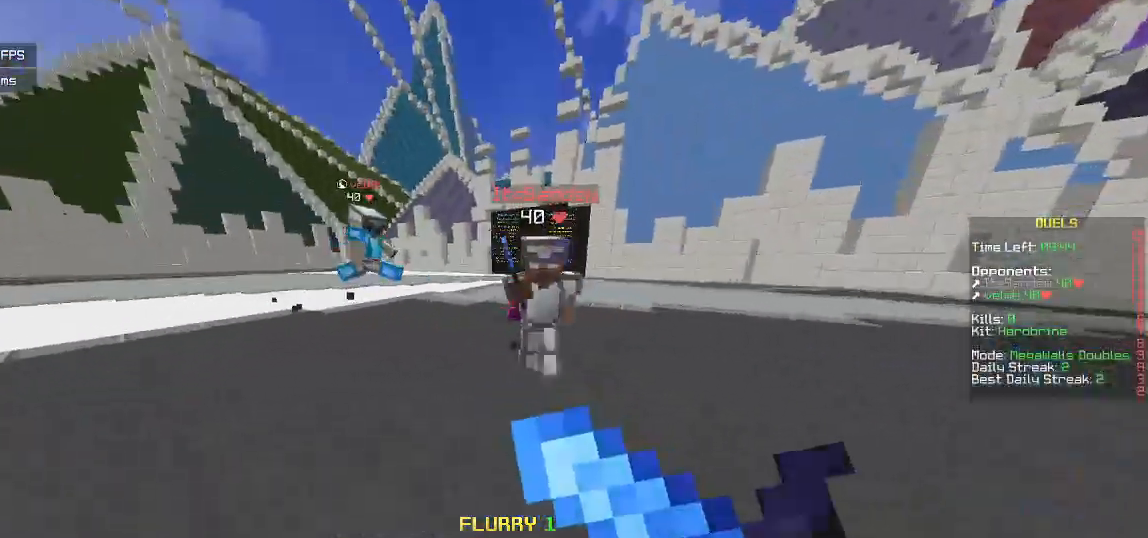
{"keys": ["w"], "mouse": ["left"], "events": [[117, "d", "up"], [217, "d", "down"], [267, "mouse_right", "up"], [283, "mouse_left", "down"], [350, "w", "up"], [367, "d", "up"], [483, "w", "down"]]}
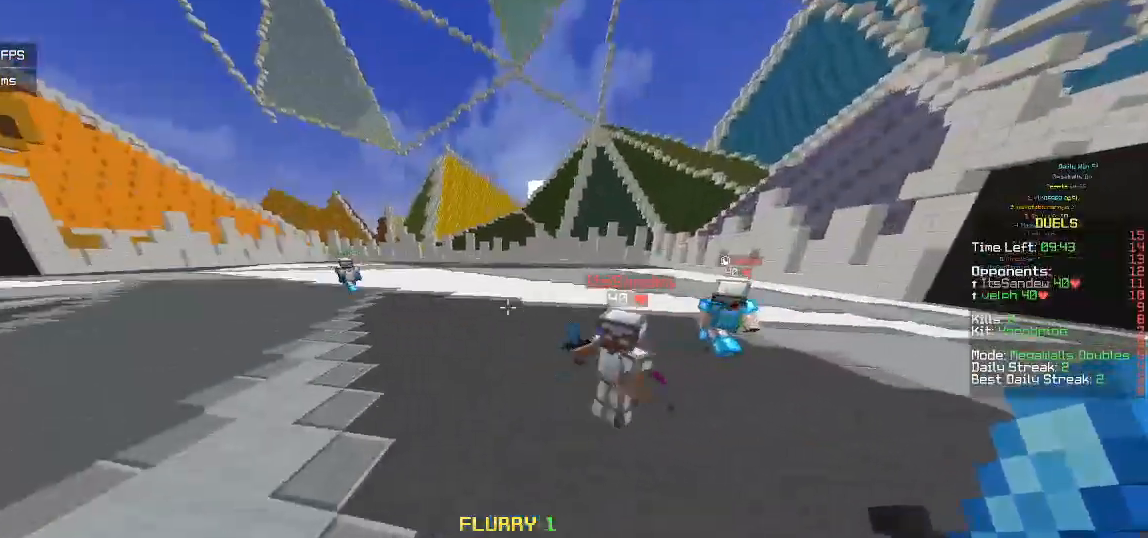
{"keys": ["w"], "mouse": ["left"], "events": [[133, "mouse_left", "up"], [200, "mouse_left", "down"], [350, "mouse_left", "up"], [433, "mouse_left", "down"]]}
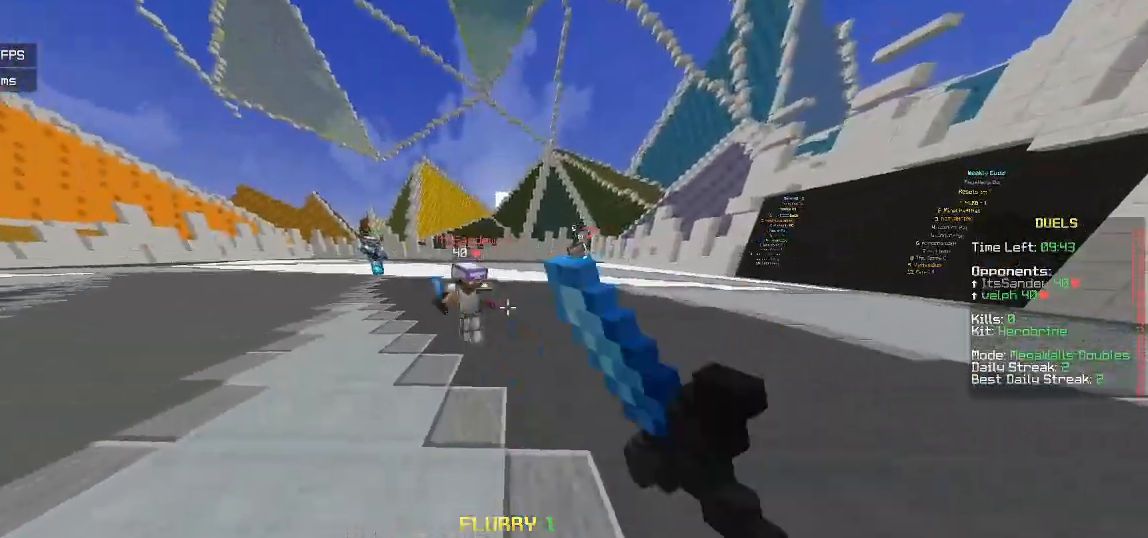
{"keys": ["a", "w"], "mouse": ["left"], "events": [[100, "mouse_left", "up"], [300, "a", "down"], [367, "mouse_left", "down"]]}
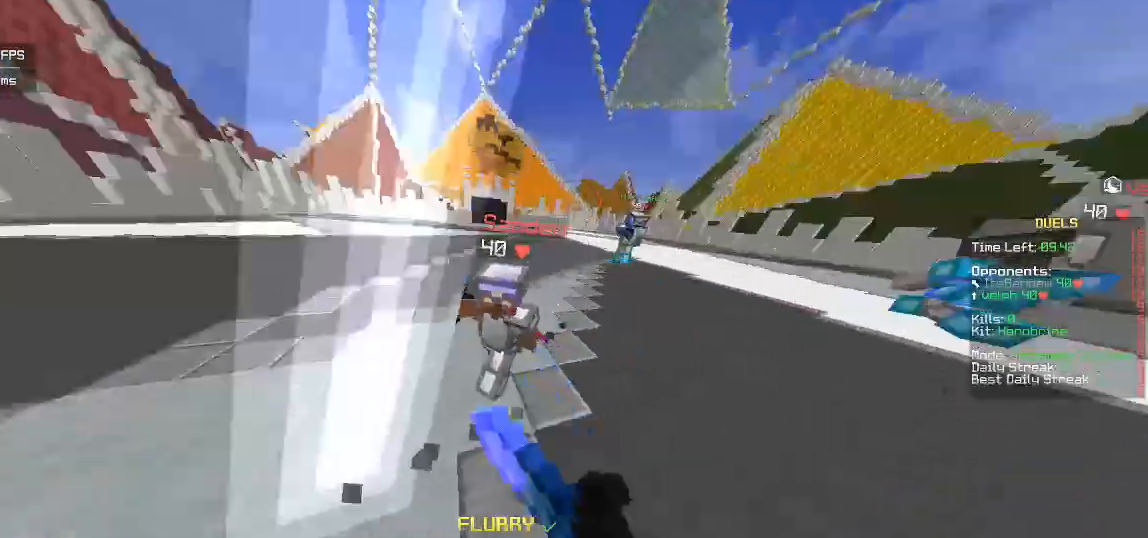
{"keys": ["d", "w"], "mouse": ["left"], "events": [[33, "w", "up"], [50, "s", "down"], [67, "d", "down"], [200, "d", "up"], [267, "s", "up"], [283, "w", "down"], [383, "a", "up"], [483, "d", "down"]]}
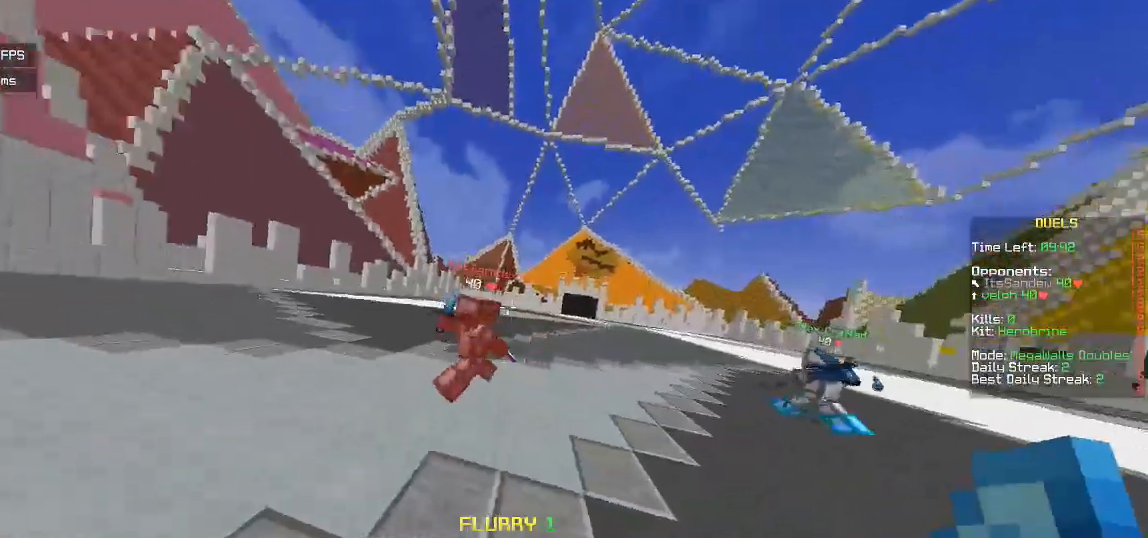
{"keys": ["d", "w"], "mouse": [], "events": [[233, "mouse_left", "up"]]}
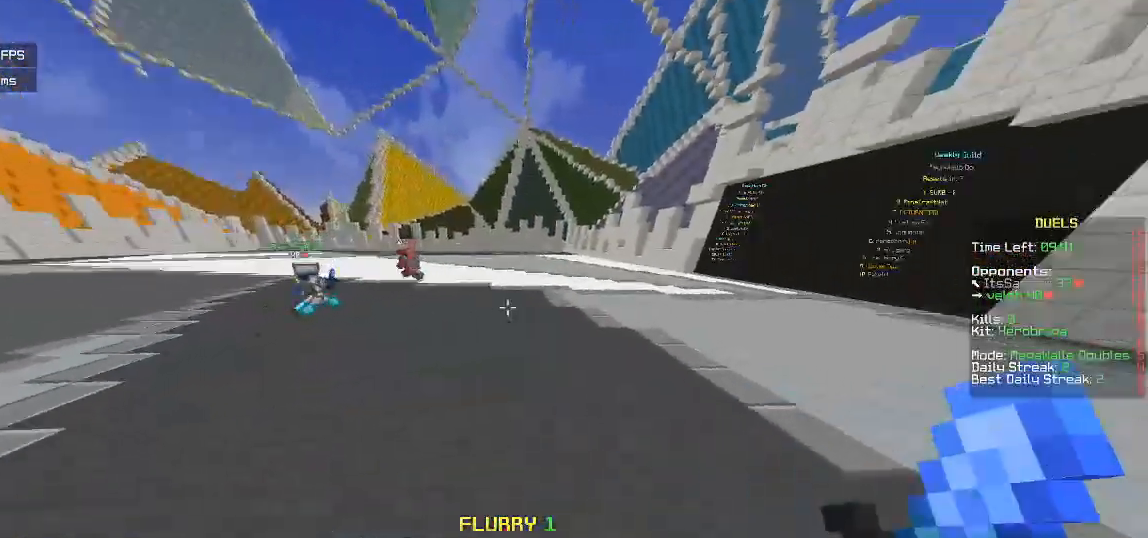
{"keys": ["w"], "mouse": [], "events": [[67, "d", "up"]]}
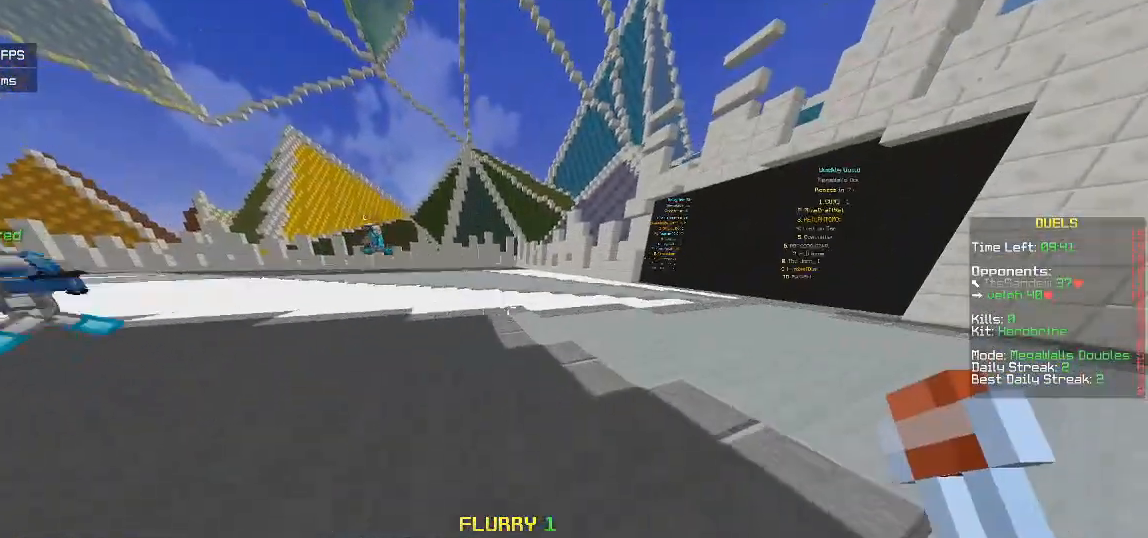
{"keys": ["w"], "mouse": [], "events": []}
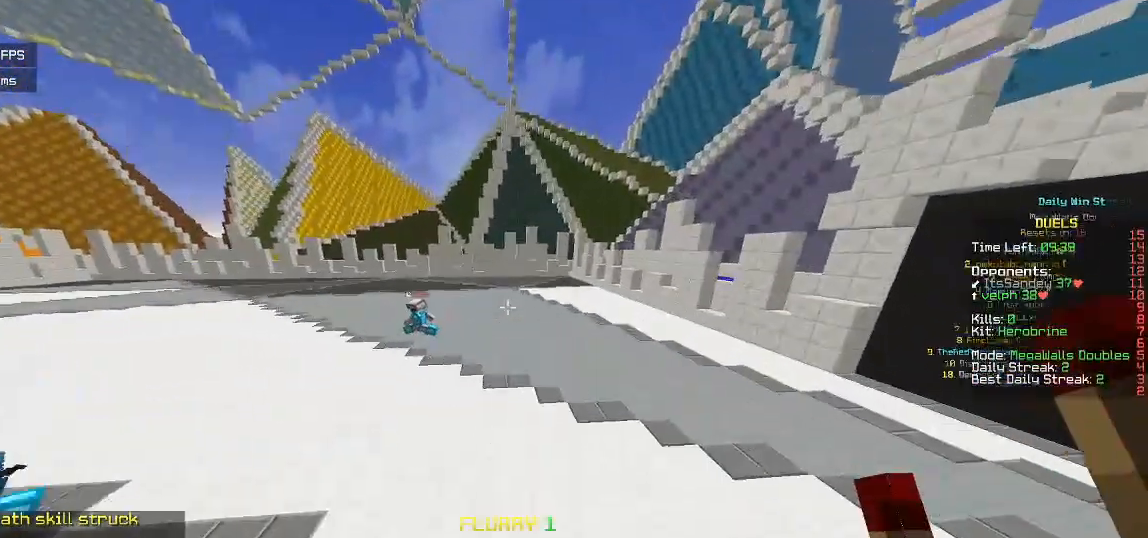
{"keys": [], "mouse": [], "events": [[383, "w", "up"]]}